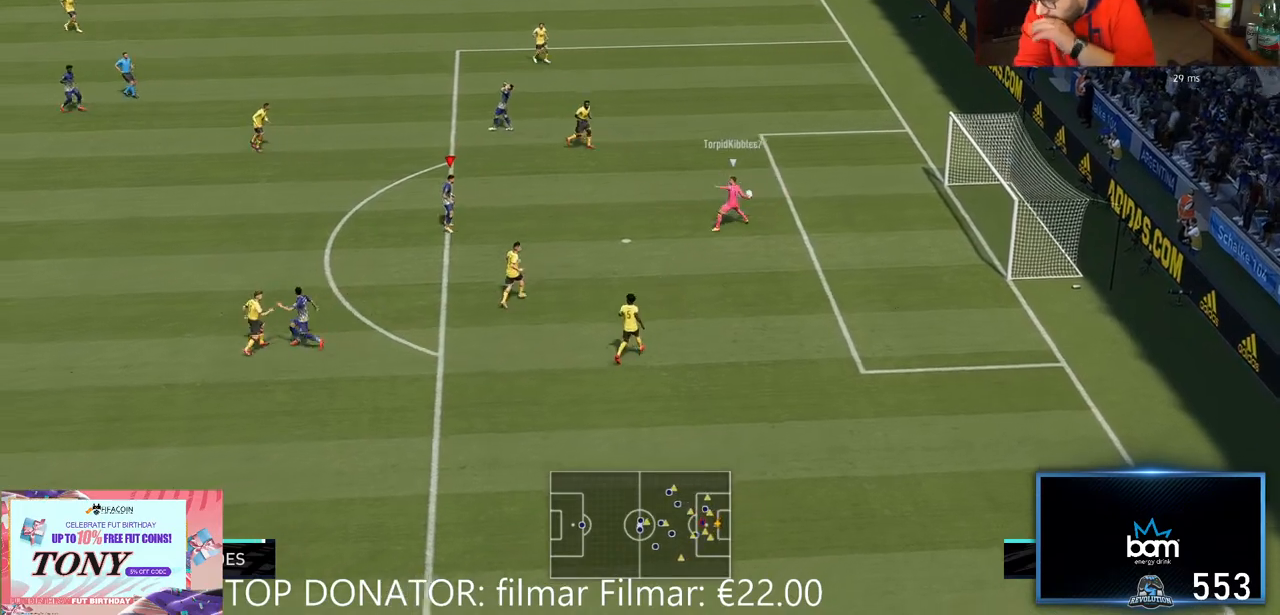
Gameplay with a controller (Xbox layout); each line is a JSON object with the inputs held at the frame after it (dt_ms = milliseconds from this image to that frame). "events" lists button and stick changes between this image and that frame as [ms after this image, input, new state], when the widget could be followed in between. Not read: L3 R1 R3.
{"dt_ms": 500, "buttons": ["R2"], "left_stick": "center", "right_stick": "center", "events": []}
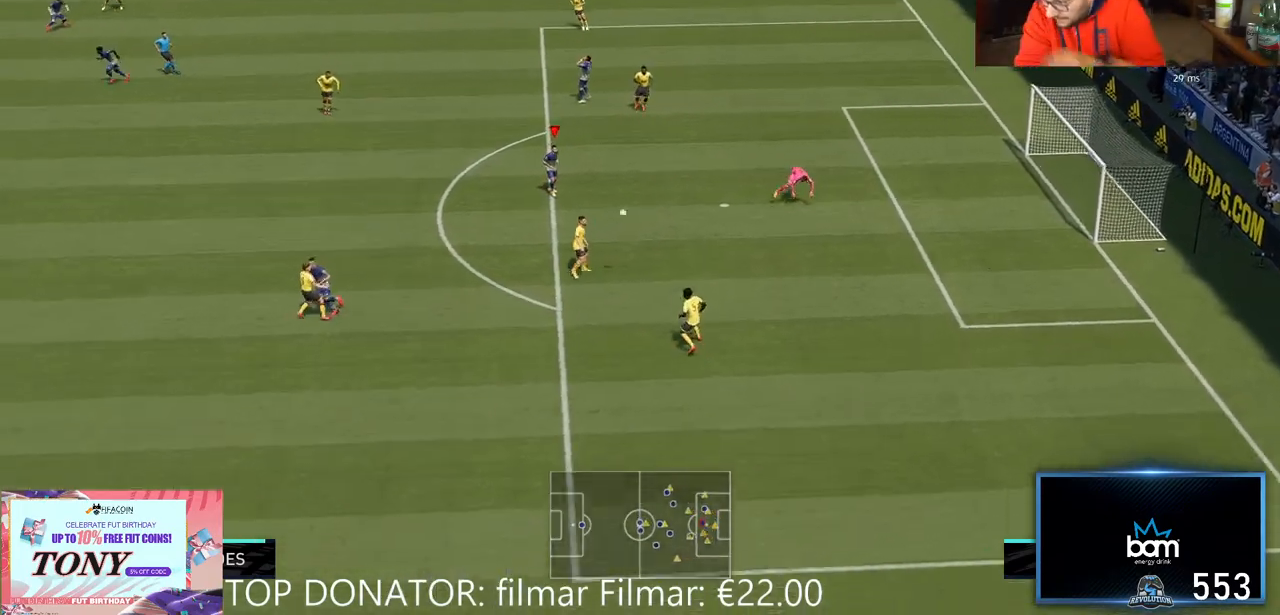
{"dt_ms": 500, "buttons": ["R2"], "left_stick": "down", "right_stick": "center", "events": [[467, "left_stick", "down"]]}
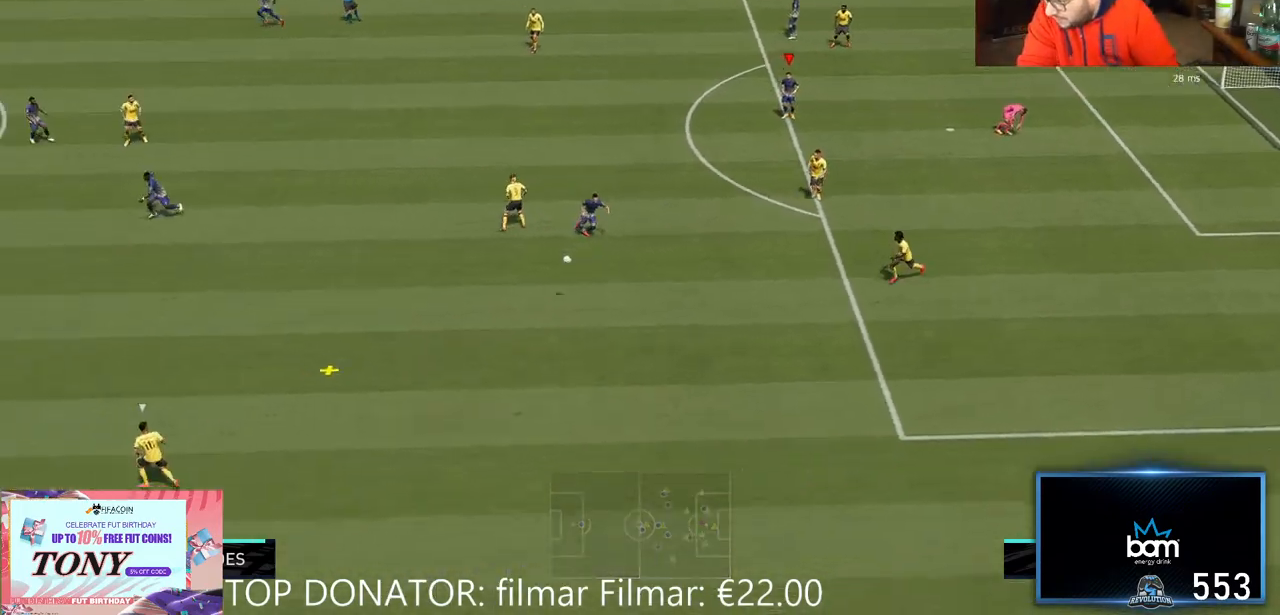
{"dt_ms": 500, "buttons": ["R2"], "left_stick": "down-left", "right_stick": "center", "events": [[250, "left_stick", "down-left"], [300, "L2", "down"], [350, "L1", "down"], [400, "L1", "up"], [467, "L2", "up"]]}
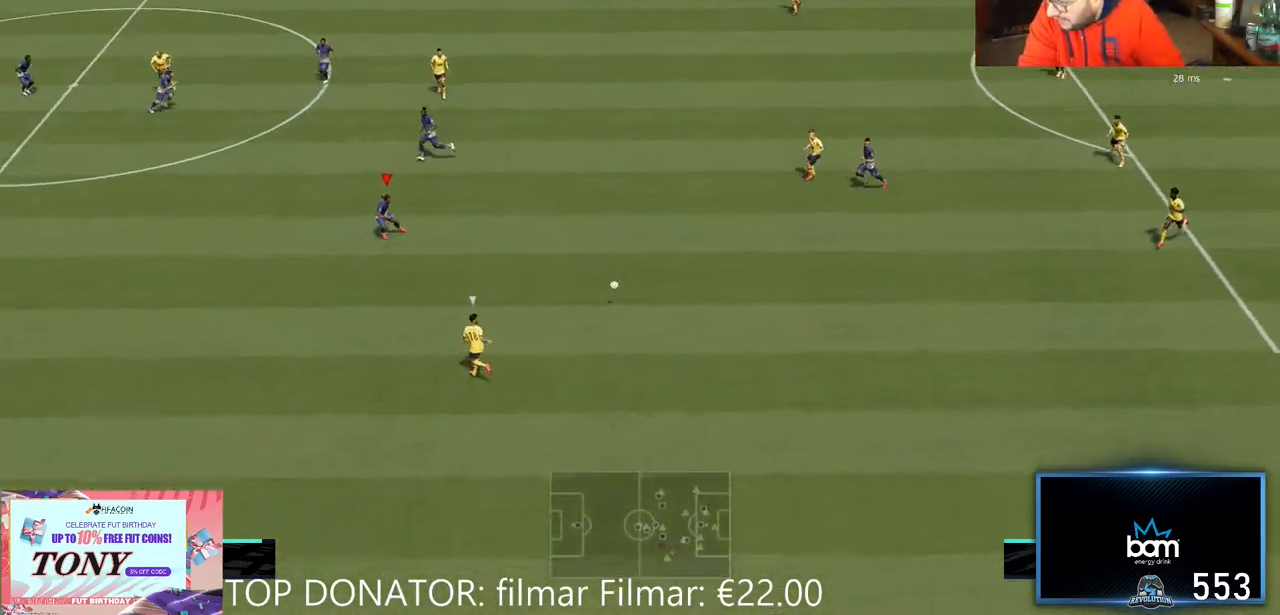
{"dt_ms": 500, "buttons": ["R2"], "left_stick": "down-left", "right_stick": "center", "events": [[317, "R2", "up"], [433, "A", "down"], [500, "A", "up"], [500, "R2", "down"]]}
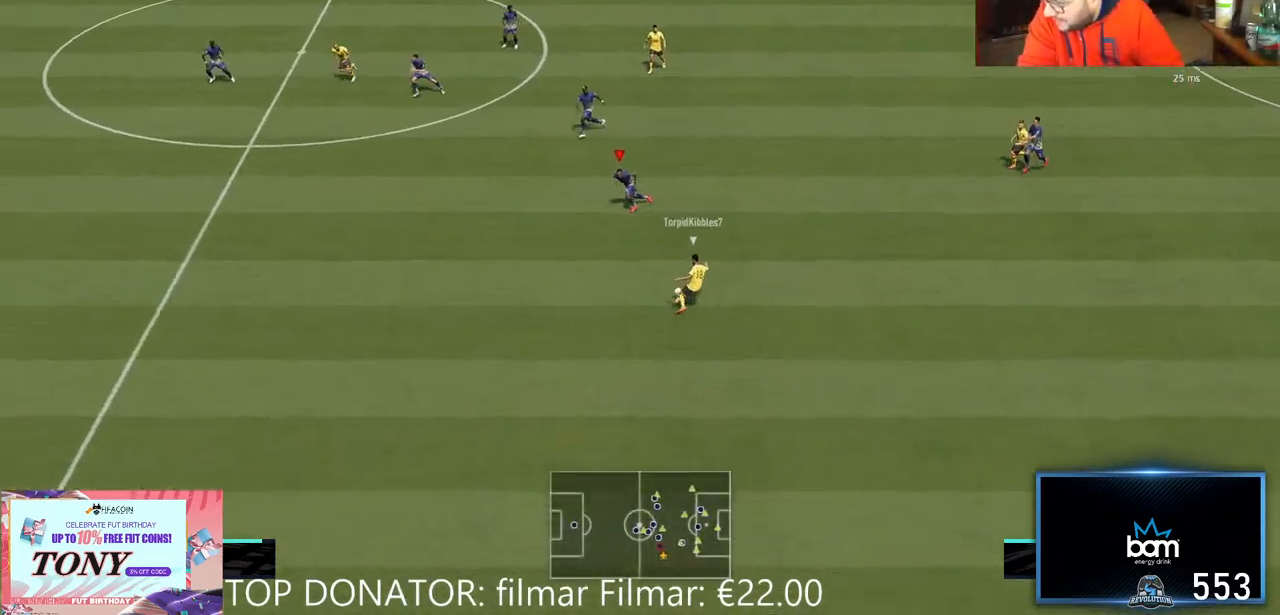
{"dt_ms": 500, "buttons": ["R2"], "left_stick": "down-left", "right_stick": "center", "events": []}
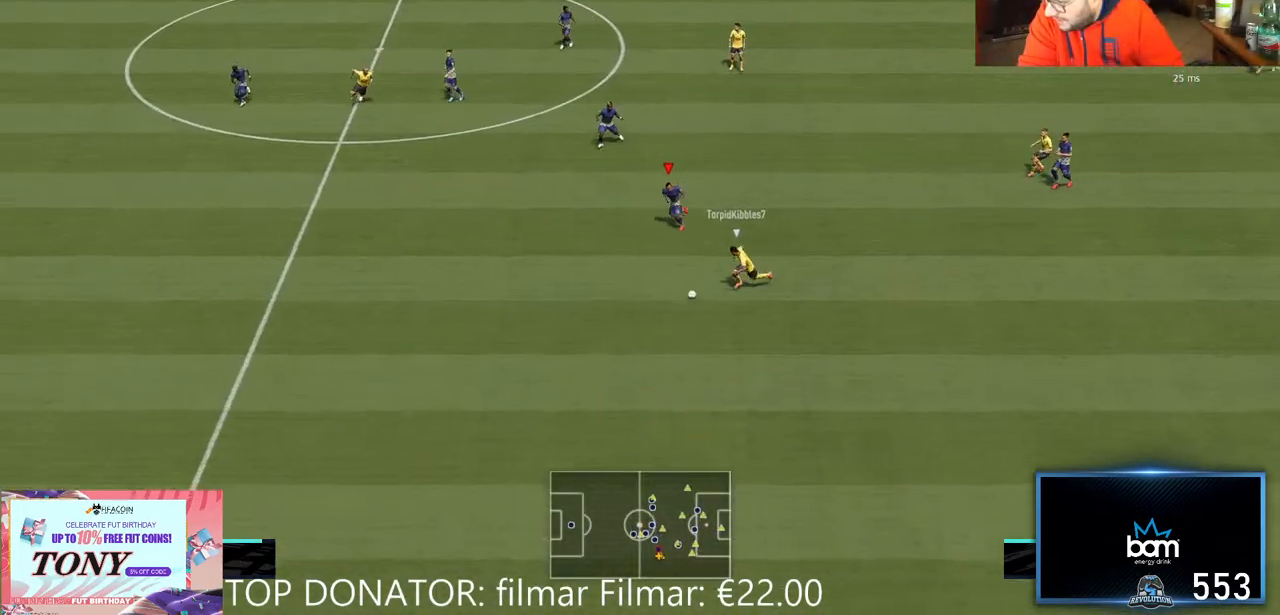
{"dt_ms": 1000, "buttons": ["L2", "R2"], "left_stick": "left", "right_stick": "center"}
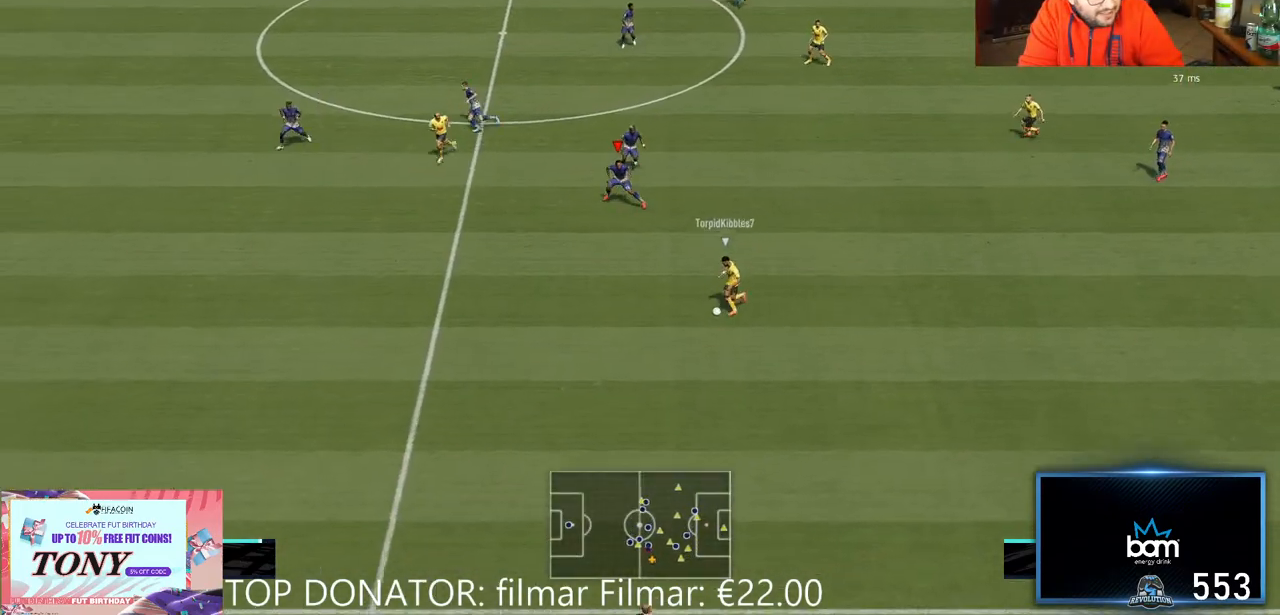
{"dt_ms": 500, "buttons": ["R2"], "left_stick": "down-left", "right_stick": "center", "events": [[17, "left_stick", "down-left"], [433, "L2", "up"]]}
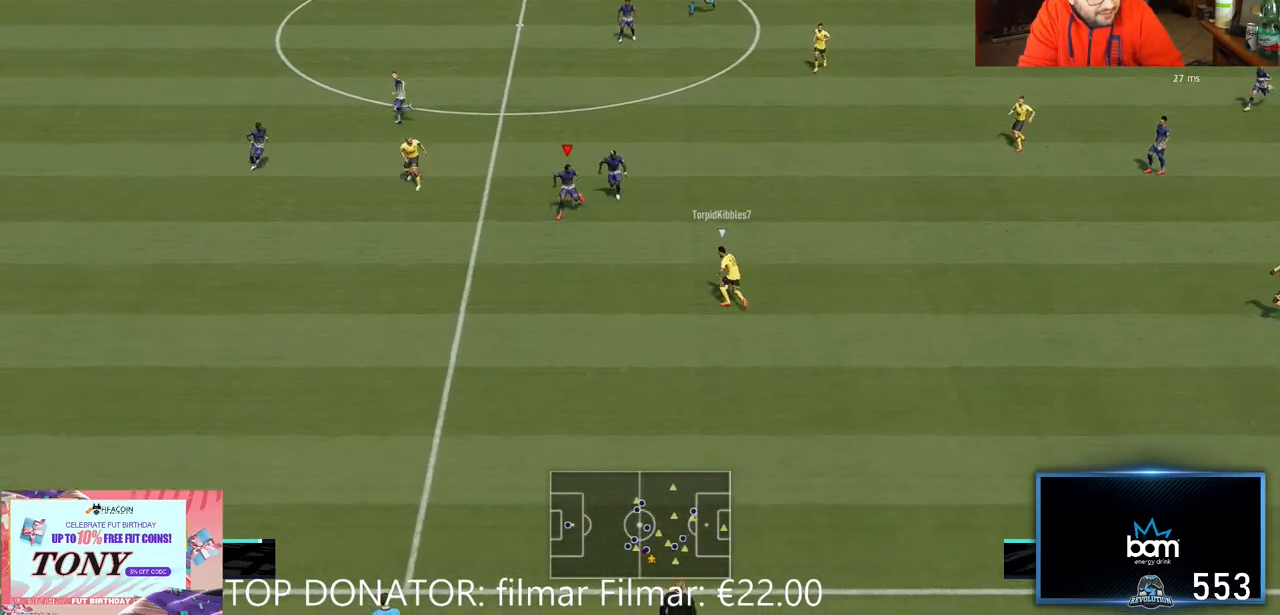
{"dt_ms": 500, "buttons": ["L2", "R2"], "left_stick": "right", "right_stick": "center", "events": [[400, "L2", "down"], [400, "left_stick", "down-right"], [467, "left_stick", "right"]]}
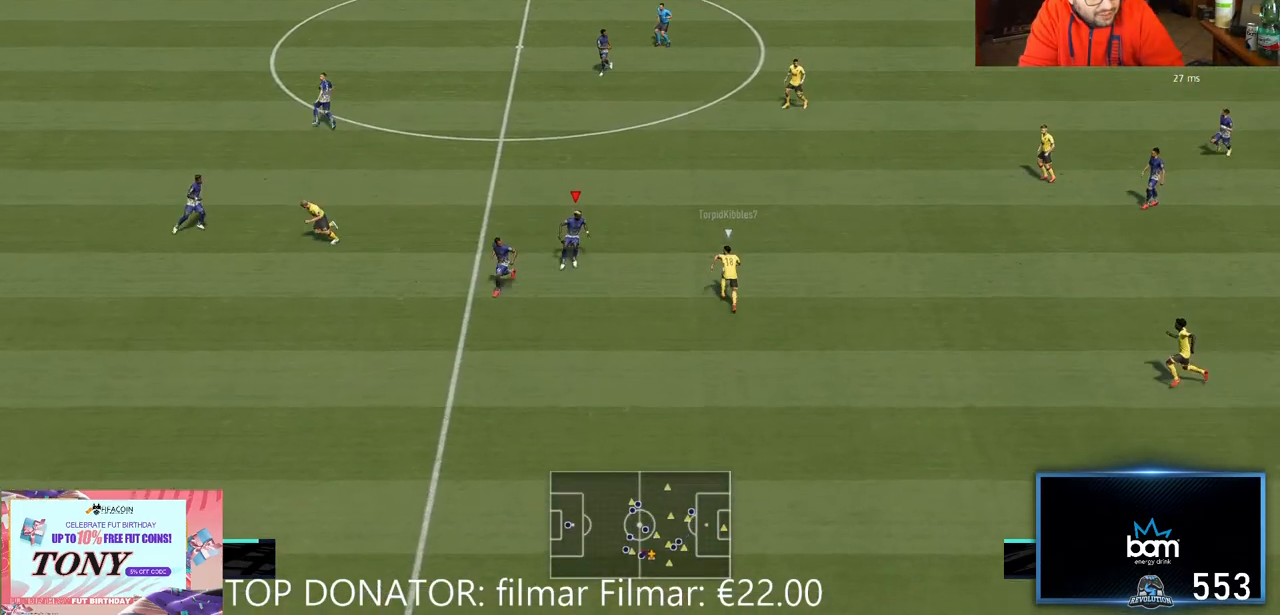
{"dt_ms": 500, "buttons": ["L2", "R2"], "left_stick": "up-right", "right_stick": "center", "events": [[167, "left_stick", "up-right"]]}
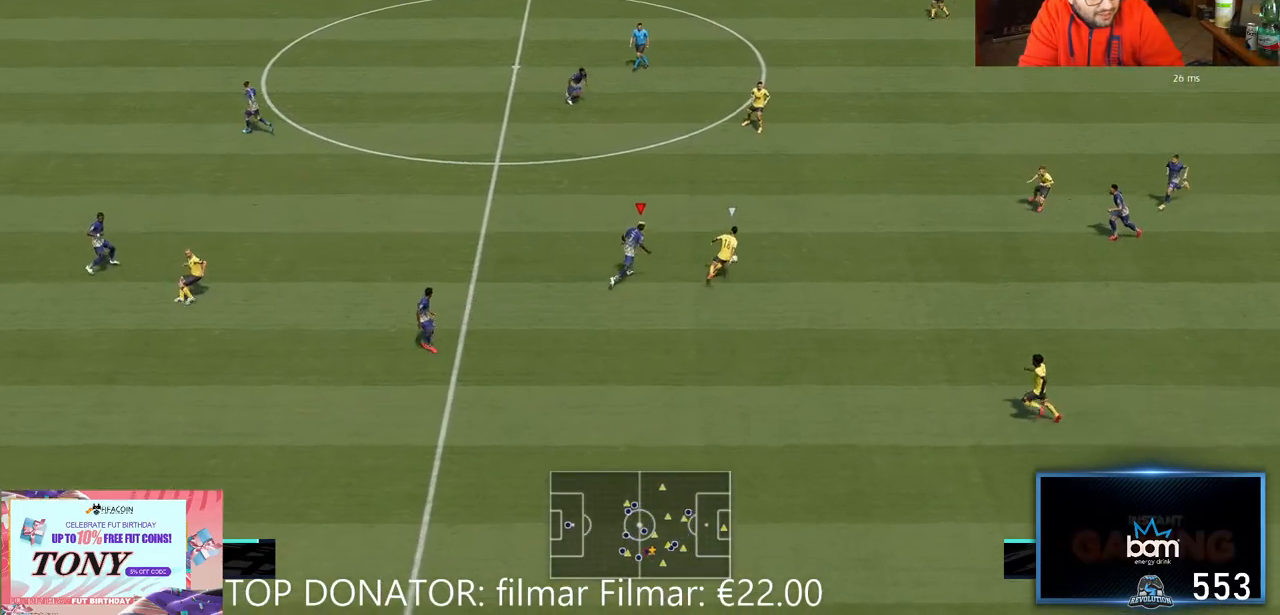
{"dt_ms": 1000, "buttons": ["L2", "R2"], "left_stick": "right", "right_stick": "center"}
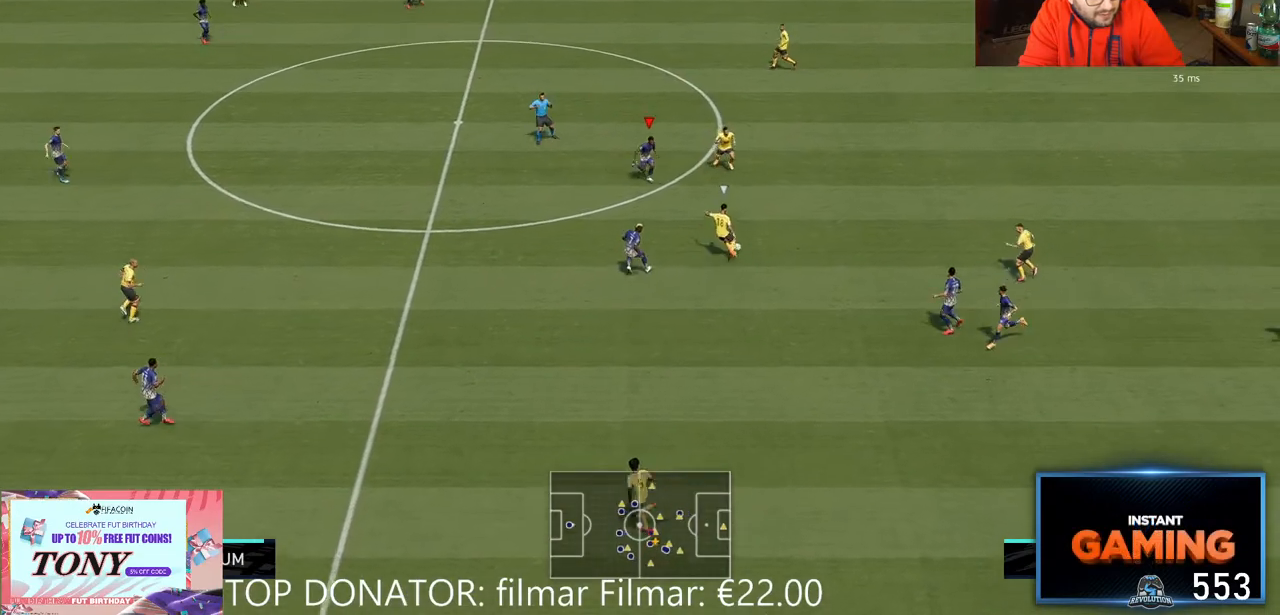
{"dt_ms": 500, "buttons": ["L2", "R2"], "left_stick": "up", "right_stick": "center", "events": [[50, "left_stick", "up-right"], [417, "left_stick", "up"]]}
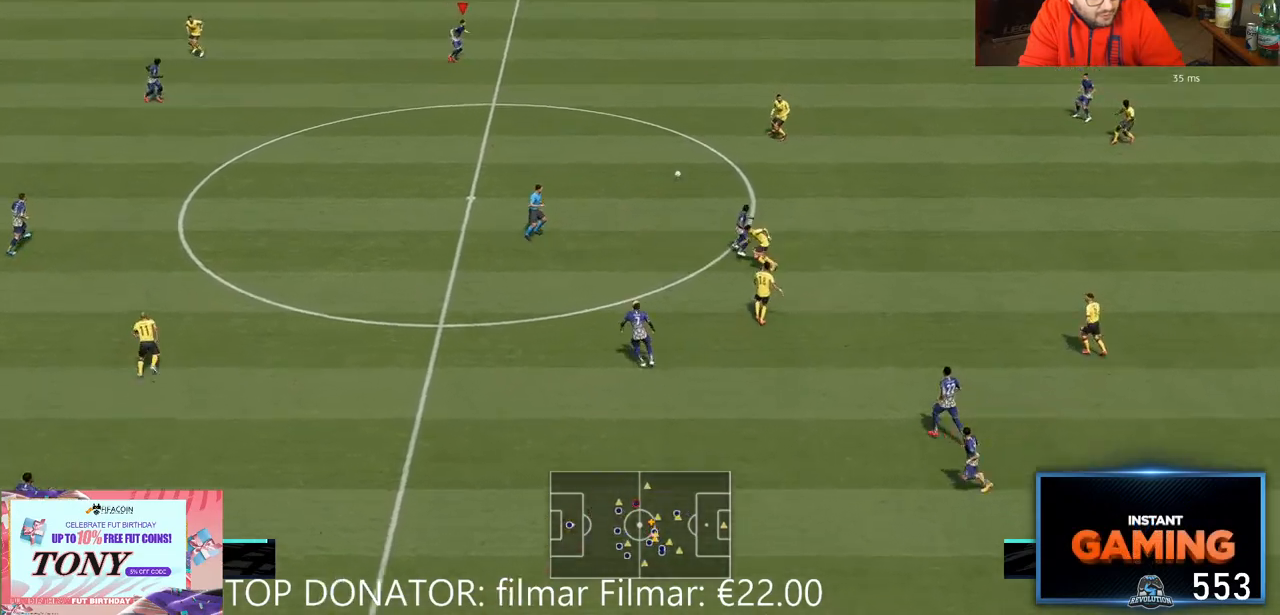
{"dt_ms": 500, "buttons": ["R2"], "left_stick": "up-right", "right_stick": "center", "events": [[250, "left_stick", "up-right"], [467, "L2", "up"]]}
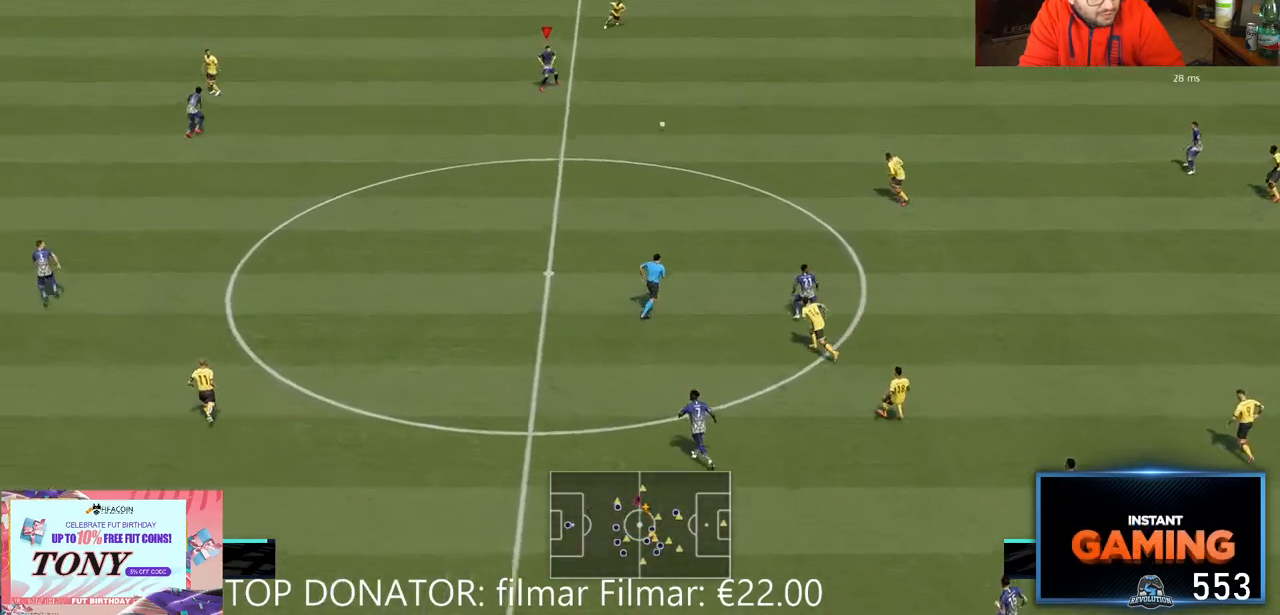
{"dt_ms": 500, "buttons": ["R2"], "left_stick": "right", "right_stick": "center", "events": [[333, "left_stick", "right"]]}
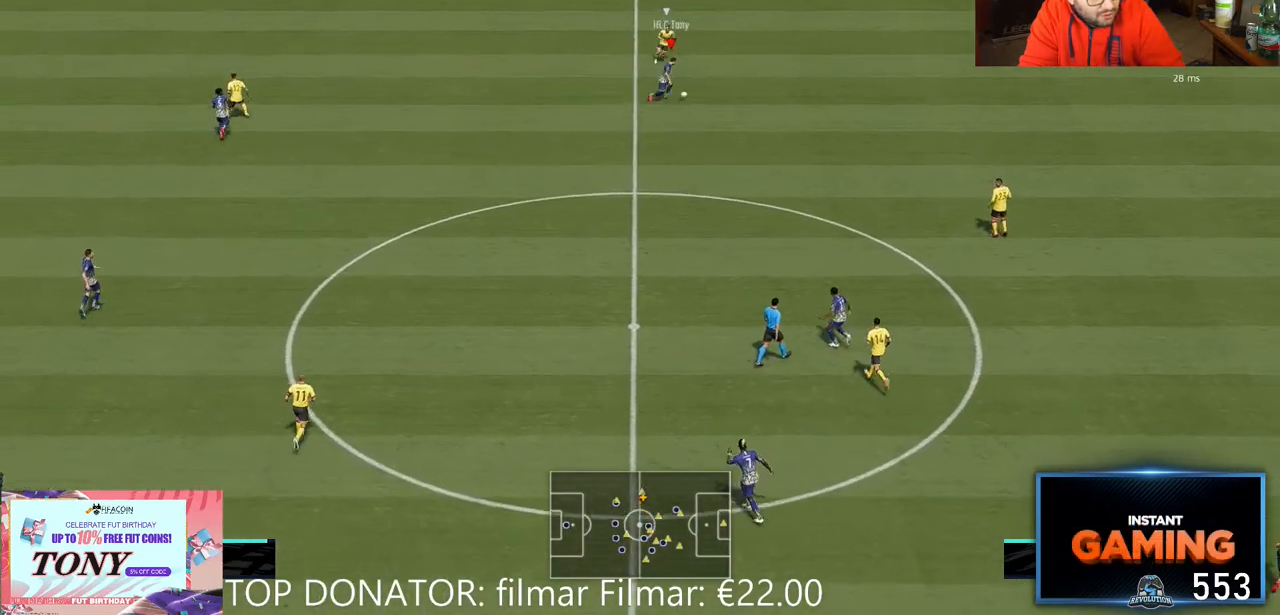
{"dt_ms": 500, "buttons": ["R2"], "left_stick": "right", "right_stick": "center", "events": []}
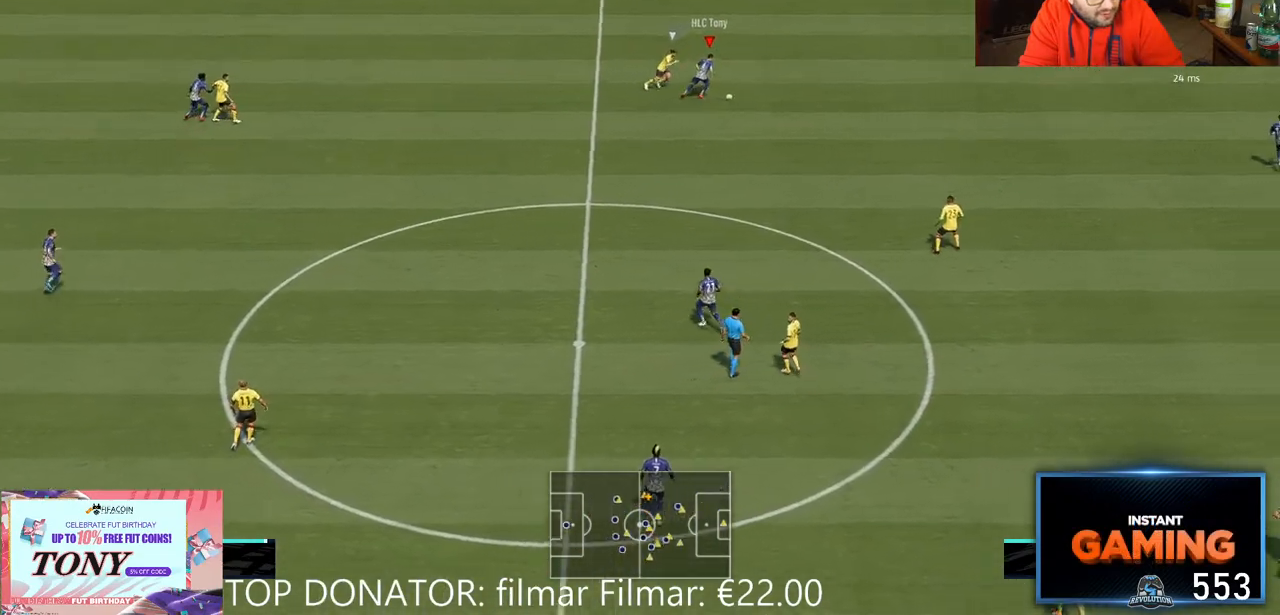
{"dt_ms": 500, "buttons": ["R2"], "left_stick": "right", "right_stick": "center", "events": []}
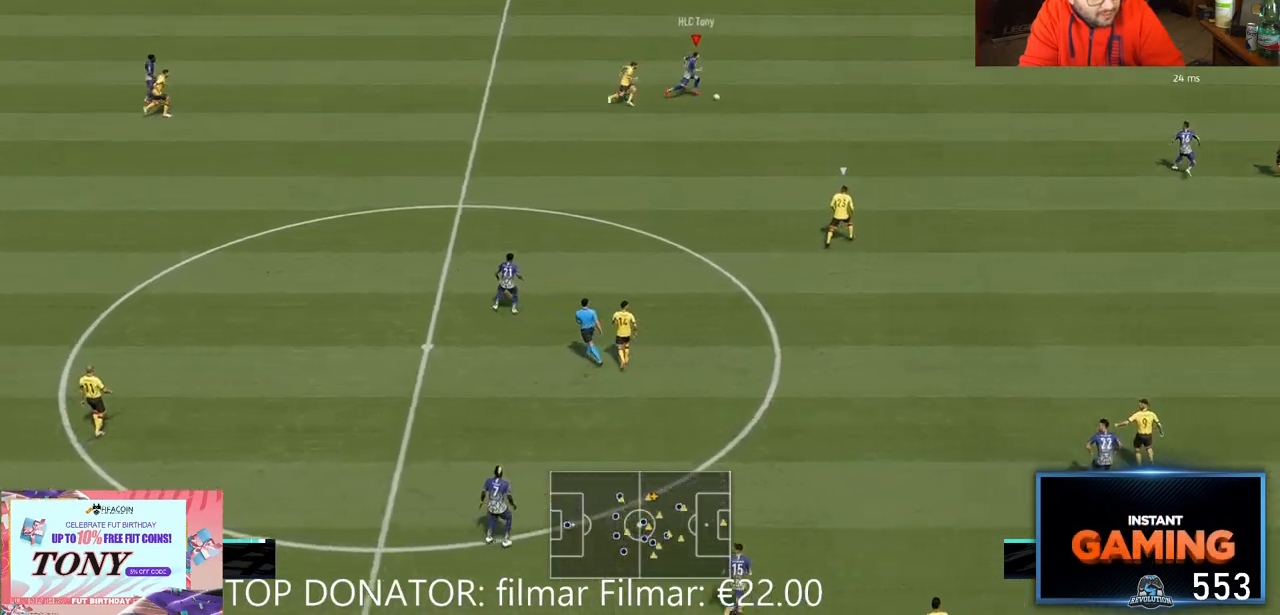
{"dt_ms": 500, "buttons": ["R2"], "left_stick": "right", "right_stick": "center", "events": []}
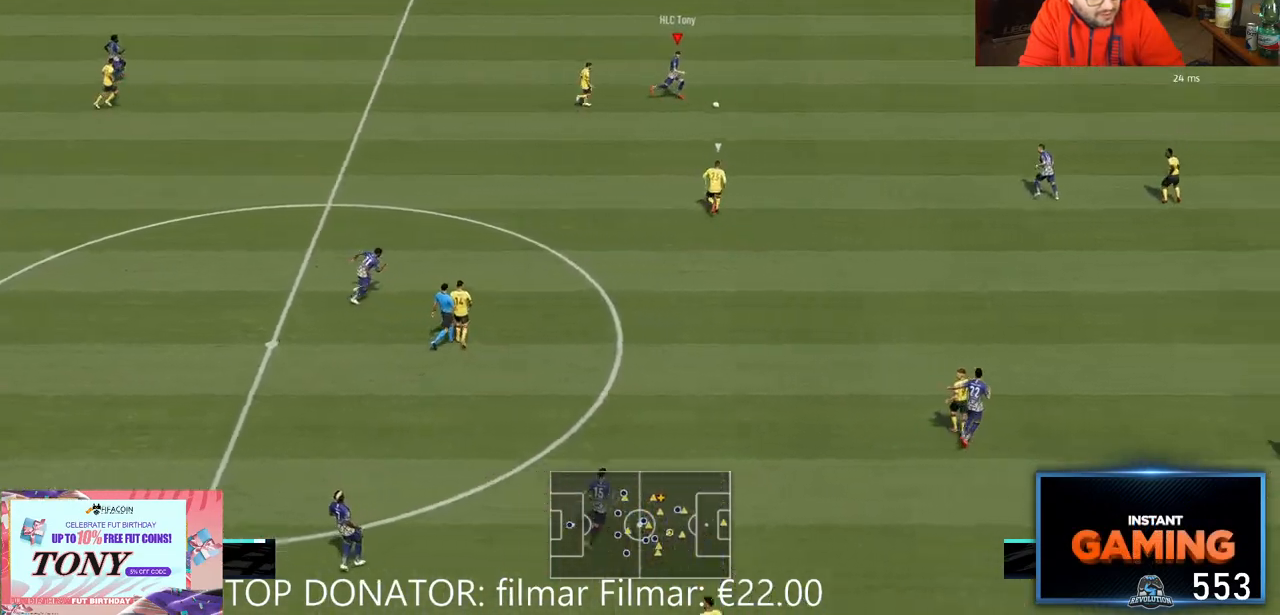
{"dt_ms": 500, "buttons": ["A", "L1", "R2"], "left_stick": "down-right", "right_stick": "center", "events": [[383, "left_stick", "down-right"], [417, "A", "down"], [500, "L1", "down"]]}
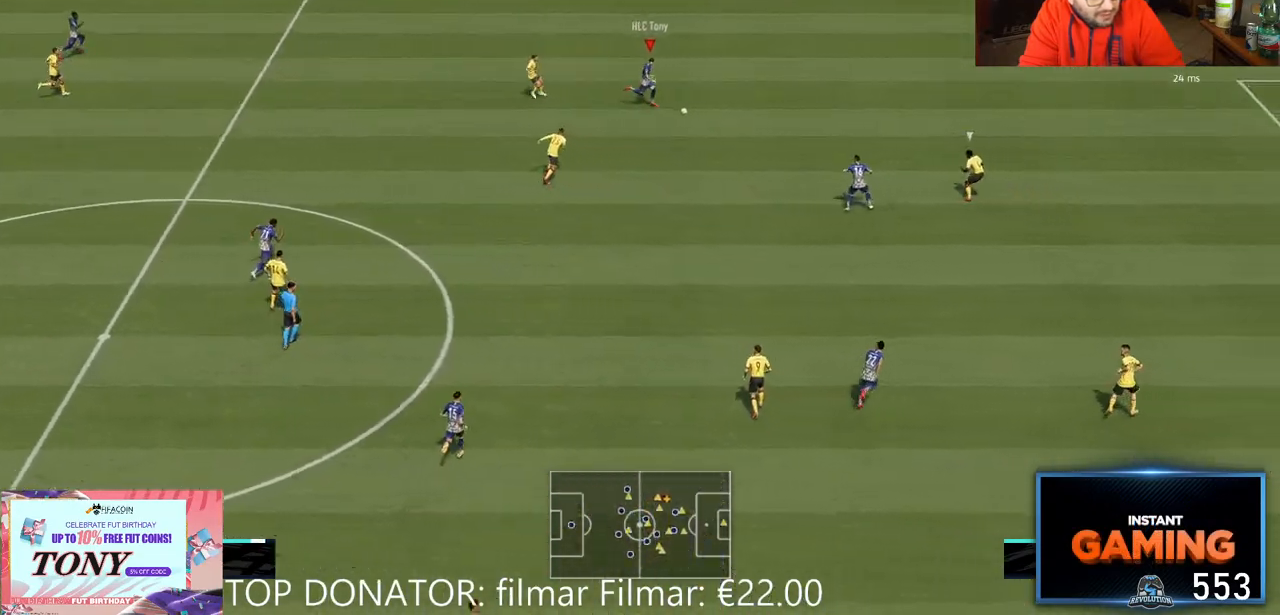
{"dt_ms": 500, "buttons": ["R2"], "left_stick": "right", "right_stick": "center", "events": [[17, "A", "up"], [50, "L1", "up"], [483, "left_stick", "right"]]}
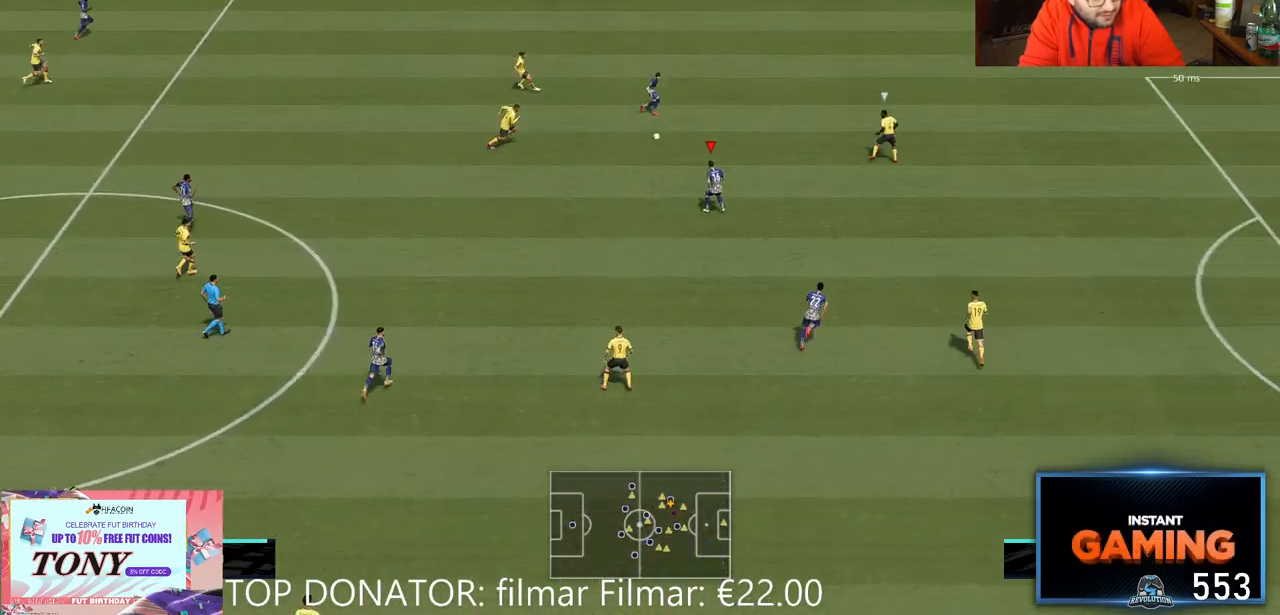
{"dt_ms": 500, "buttons": [], "left_stick": "down-right", "right_stick": "center"}
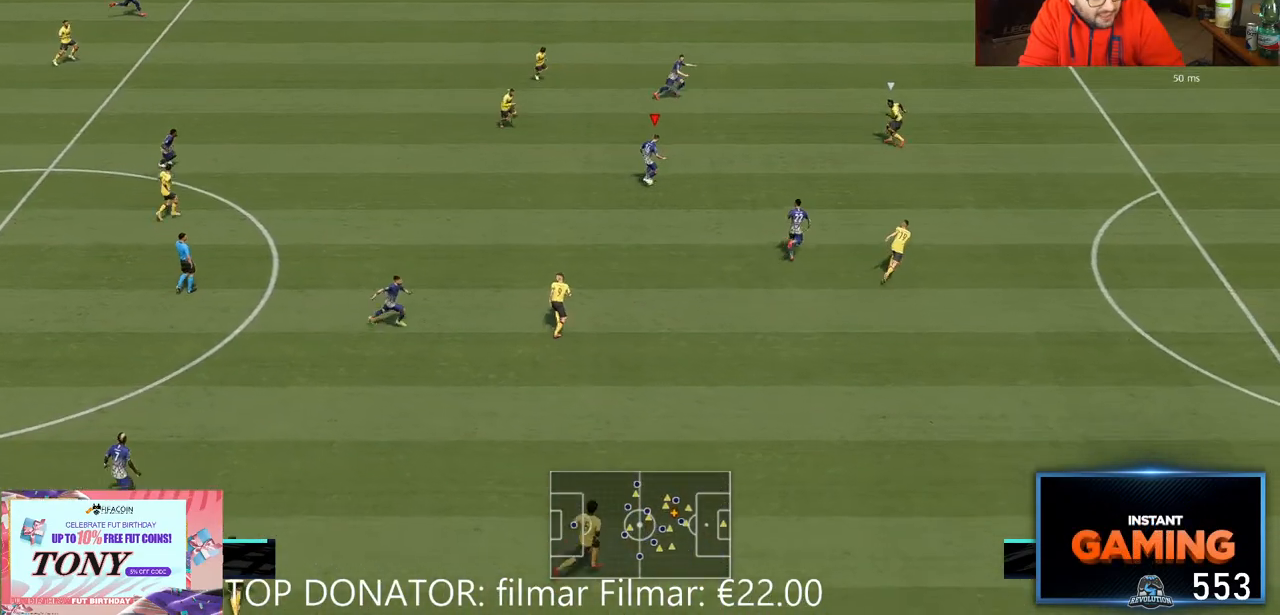
{"dt_ms": 500, "buttons": [], "left_stick": "right", "right_stick": "center", "events": [[267, "left_stick", "right"]]}
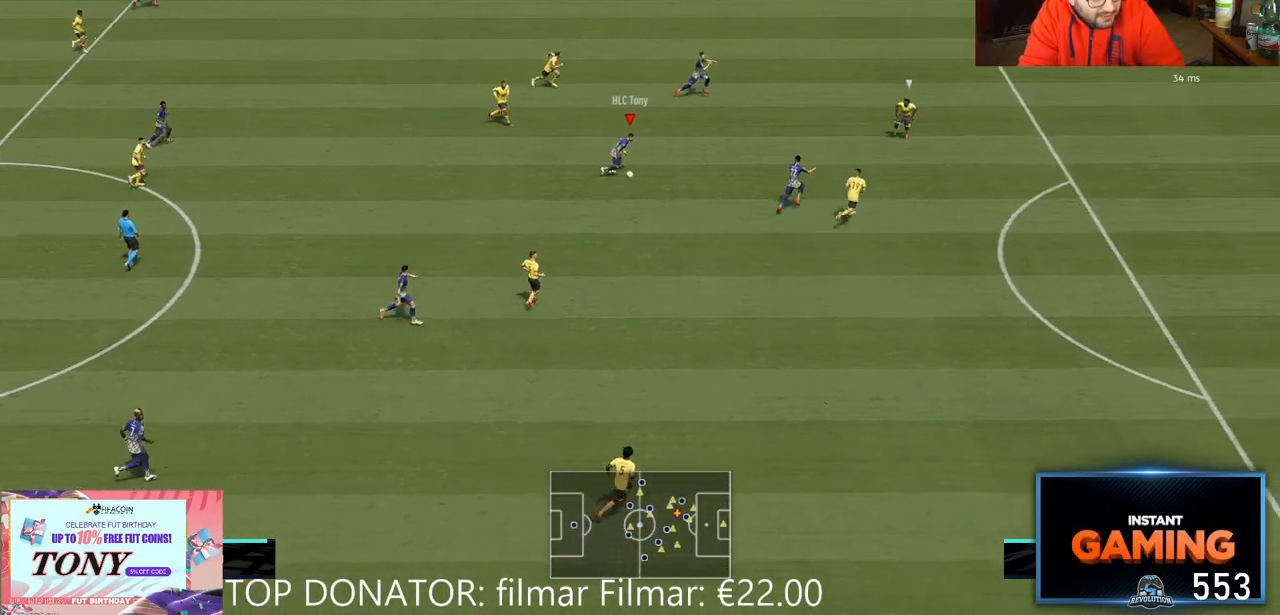
{"dt_ms": 500, "buttons": ["R2"], "left_stick": "down-right", "right_stick": "center", "events": [[400, "left_stick", "down-right"], [483, "R2", "down"]]}
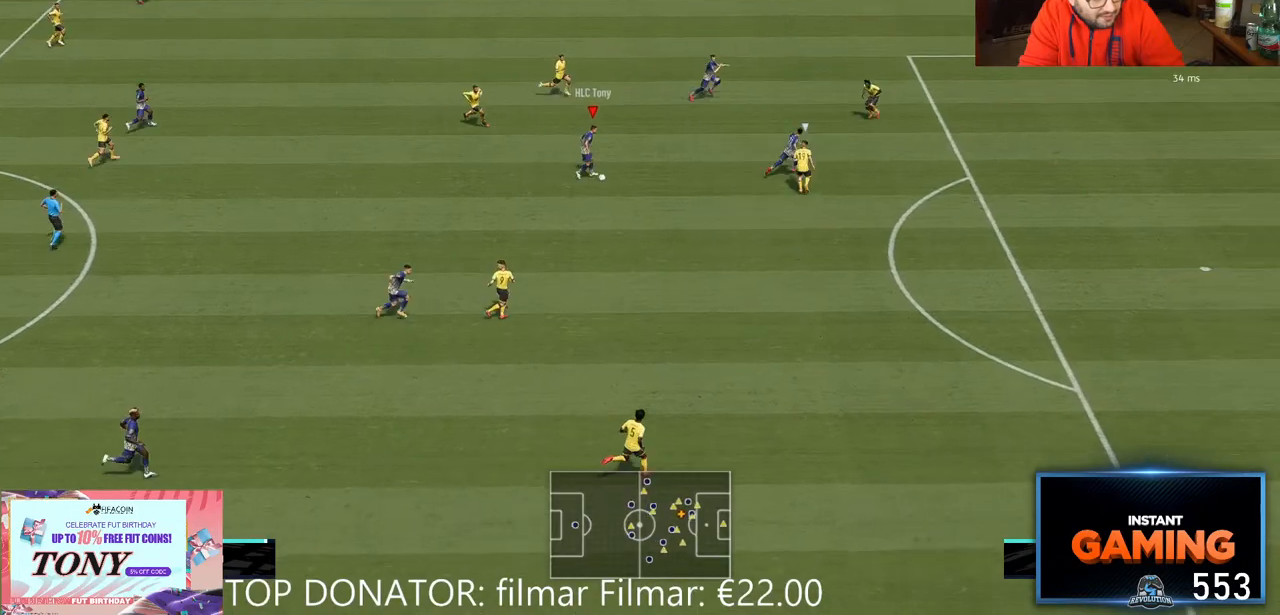
{"dt_ms": 500, "buttons": ["R2"], "left_stick": "down-right", "right_stick": "center", "events": []}
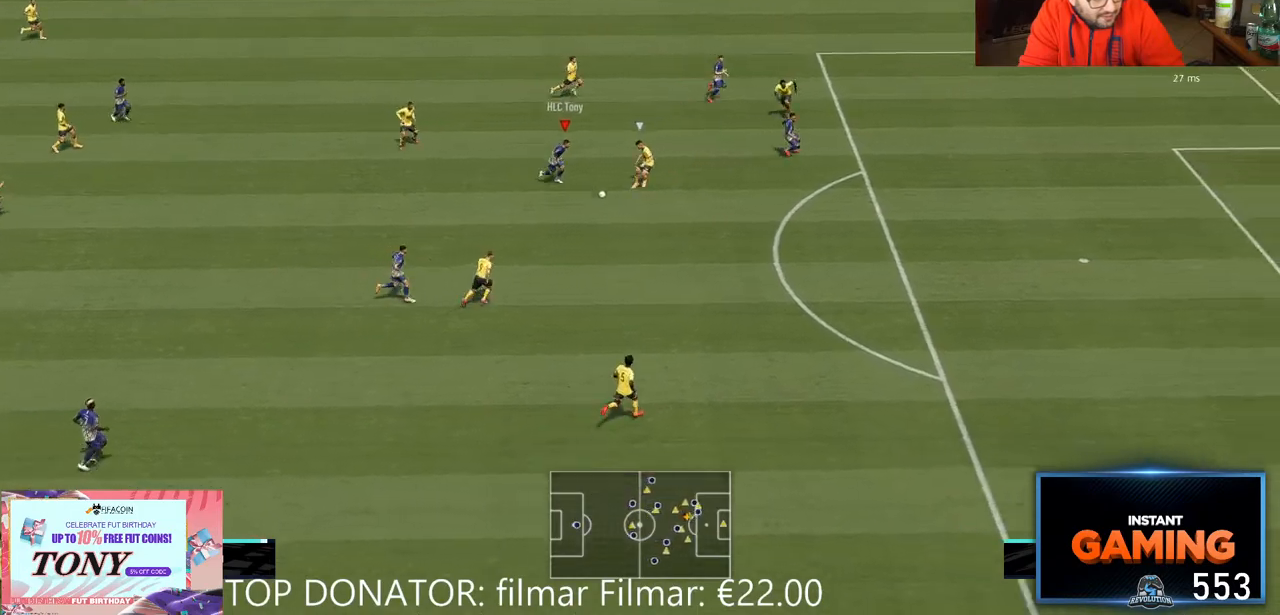
{"dt_ms": 500, "buttons": ["R2"], "left_stick": "down-right", "right_stick": "center", "events": []}
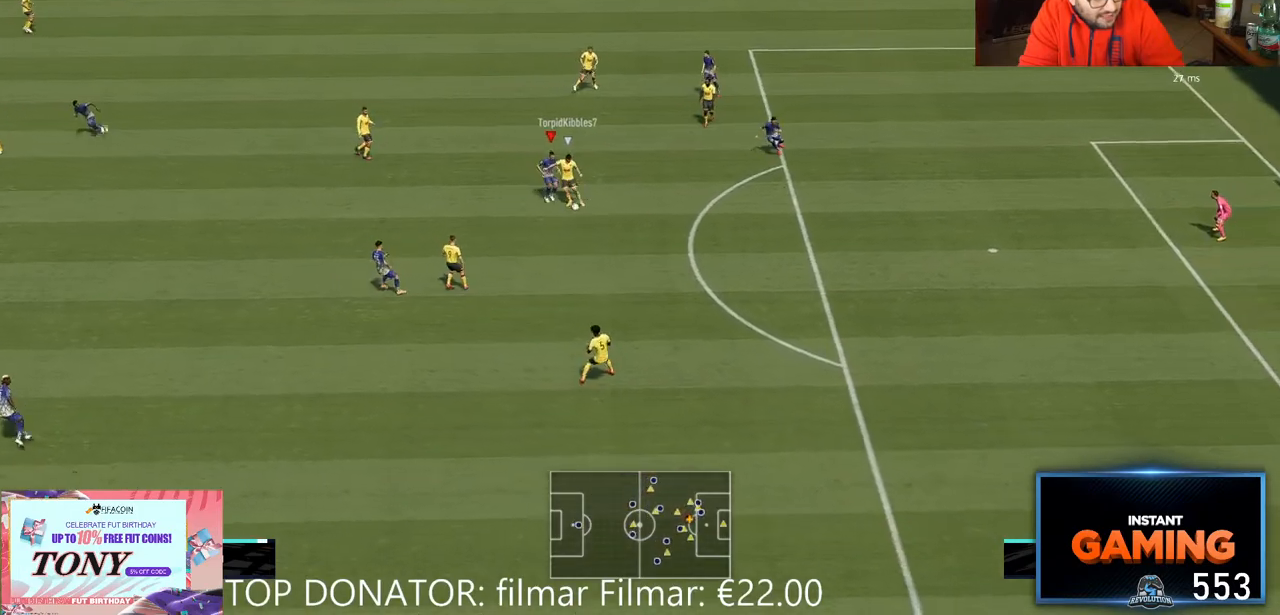
{"dt_ms": 500, "buttons": ["R2"], "left_stick": "up-right", "right_stick": "center", "events": [[33, "left_stick", "down"], [350, "L2", "down"], [450, "left_stick", "up-right"], [483, "L2", "up"]]}
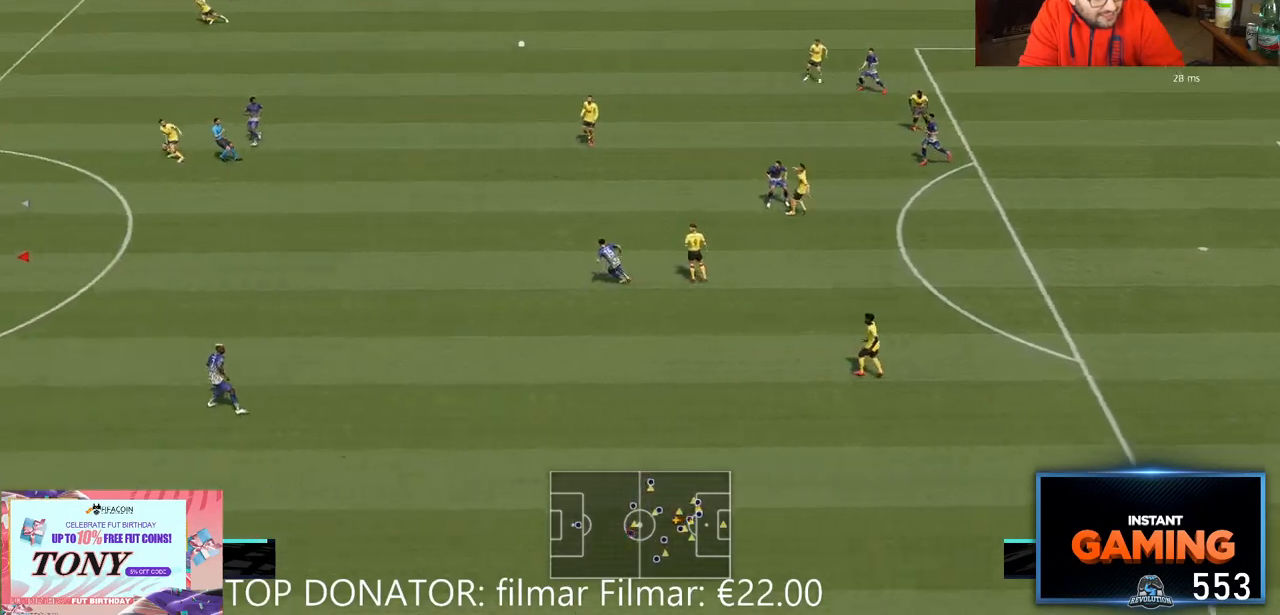
{"dt_ms": 500, "buttons": ["R2"], "left_stick": "up-right", "right_stick": "center", "events": [[50, "L2", "down"], [150, "L2", "up"], [183, "left_stick", "center"], [333, "left_stick", "right"], [433, "left_stick", "up-right"]]}
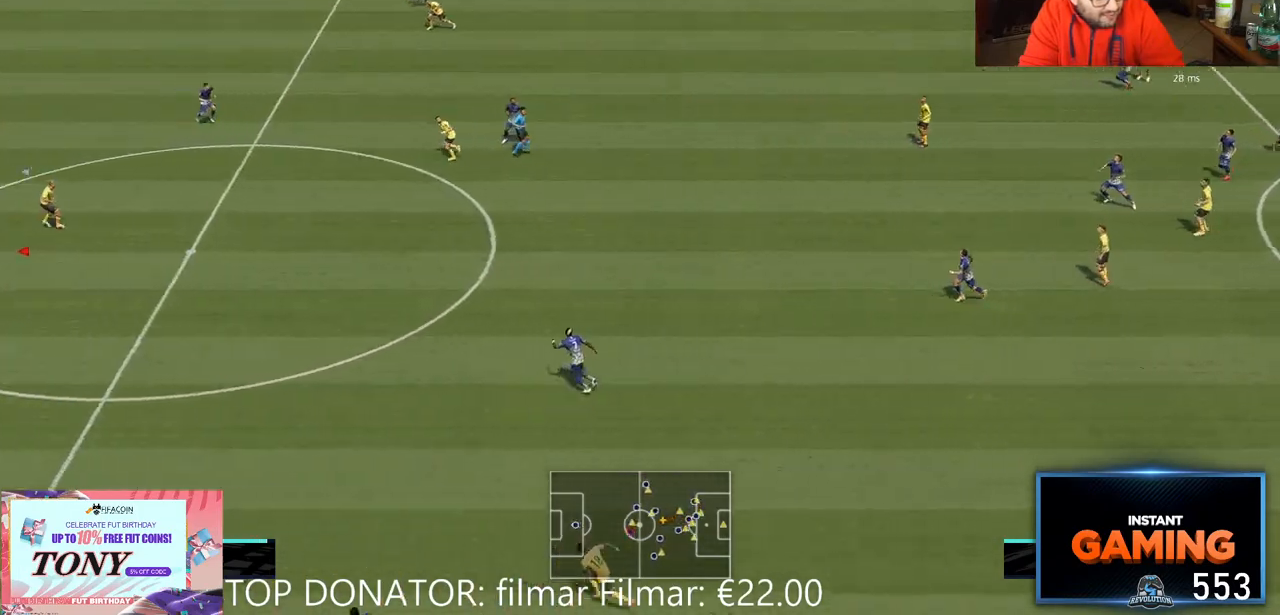
{"dt_ms": 500, "buttons": ["R2"], "left_stick": "up", "right_stick": "center", "events": [[117, "left_stick", "up"]]}
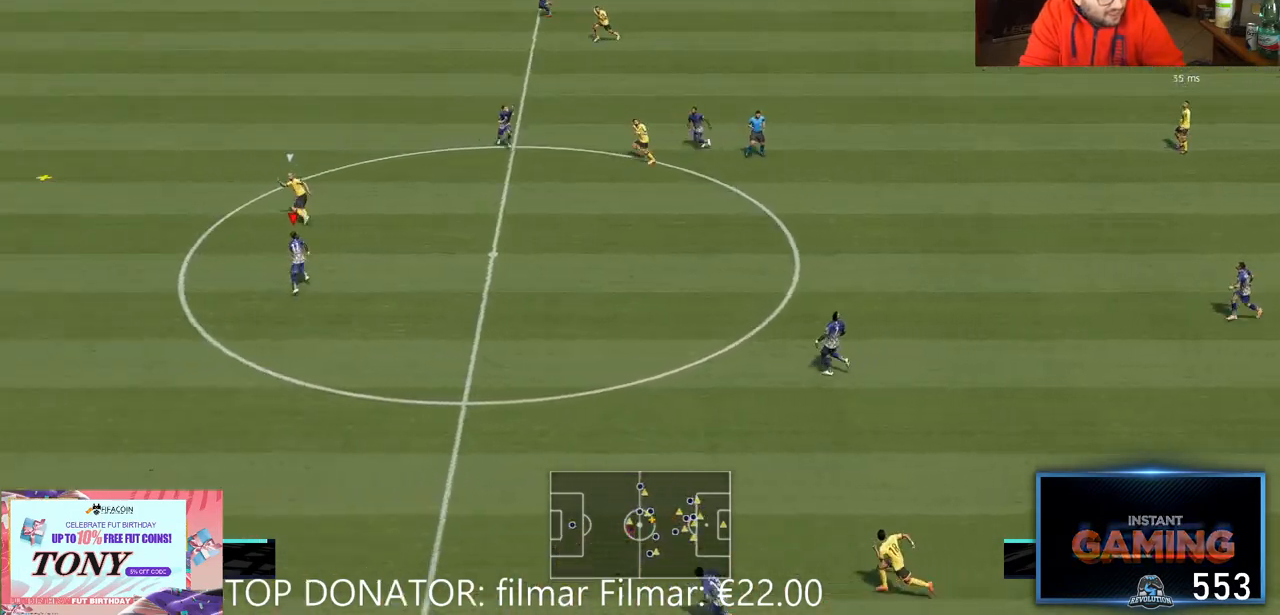
{"dt_ms": 500, "buttons": ["R2"], "left_stick": "up-left", "right_stick": "center", "events": [[233, "left_stick", "up-left"]]}
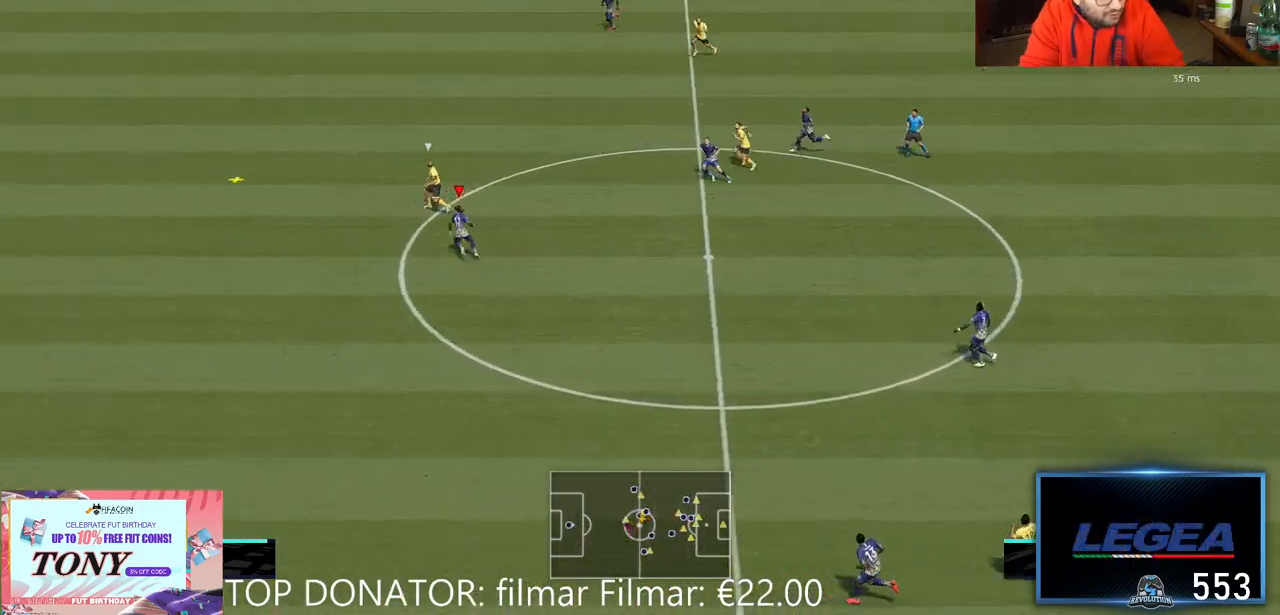
{"dt_ms": 500, "buttons": ["R2"], "left_stick": "up-left", "right_stick": "center", "events": []}
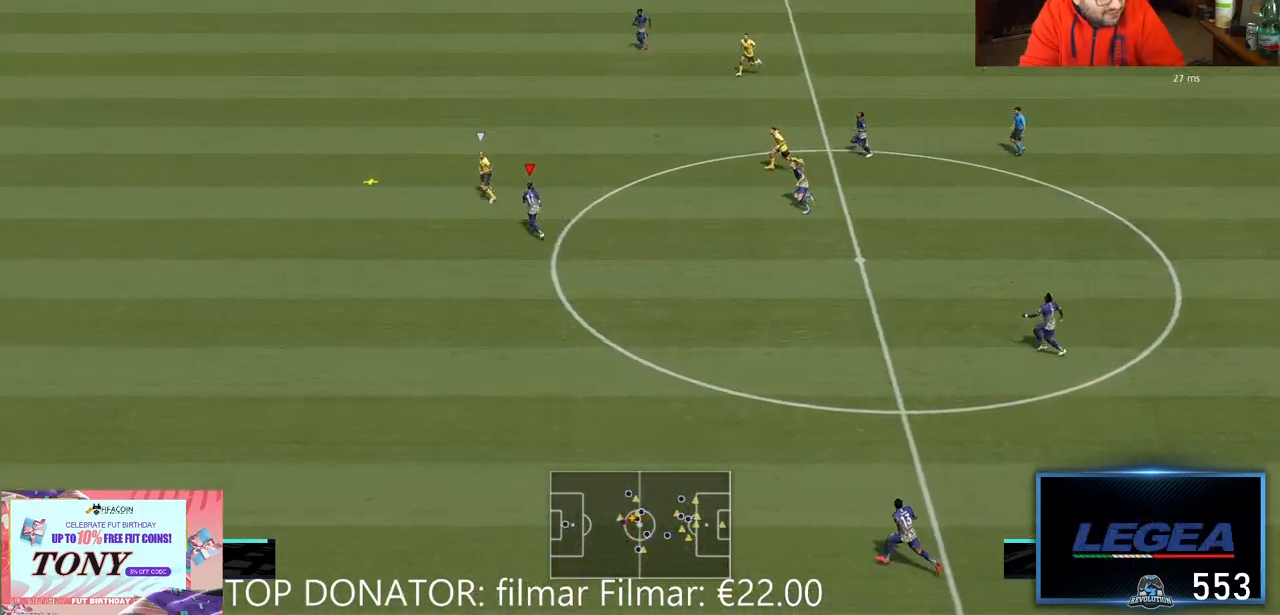
{"dt_ms": 500, "buttons": ["R2"], "left_stick": "up-left", "right_stick": "center", "events": []}
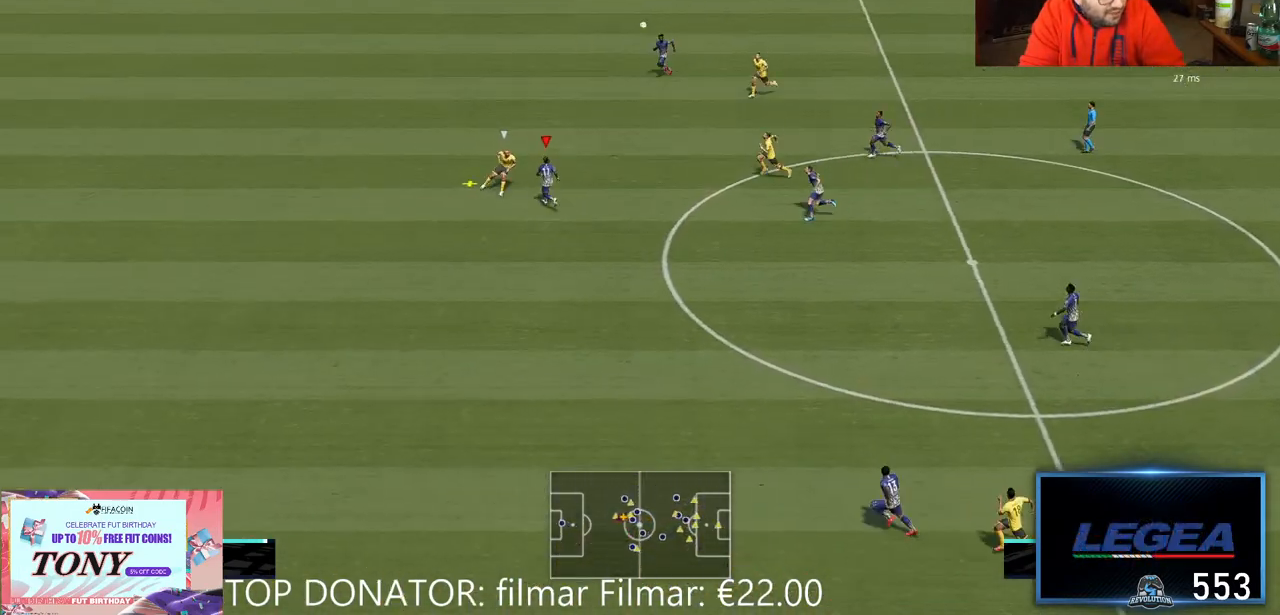
{"dt_ms": 500, "buttons": ["R2"], "left_stick": "up-right", "right_stick": "center", "events": [[133, "A", "down"], [133, "left_stick", "up"], [233, "A", "up"], [267, "left_stick", "up-right"]]}
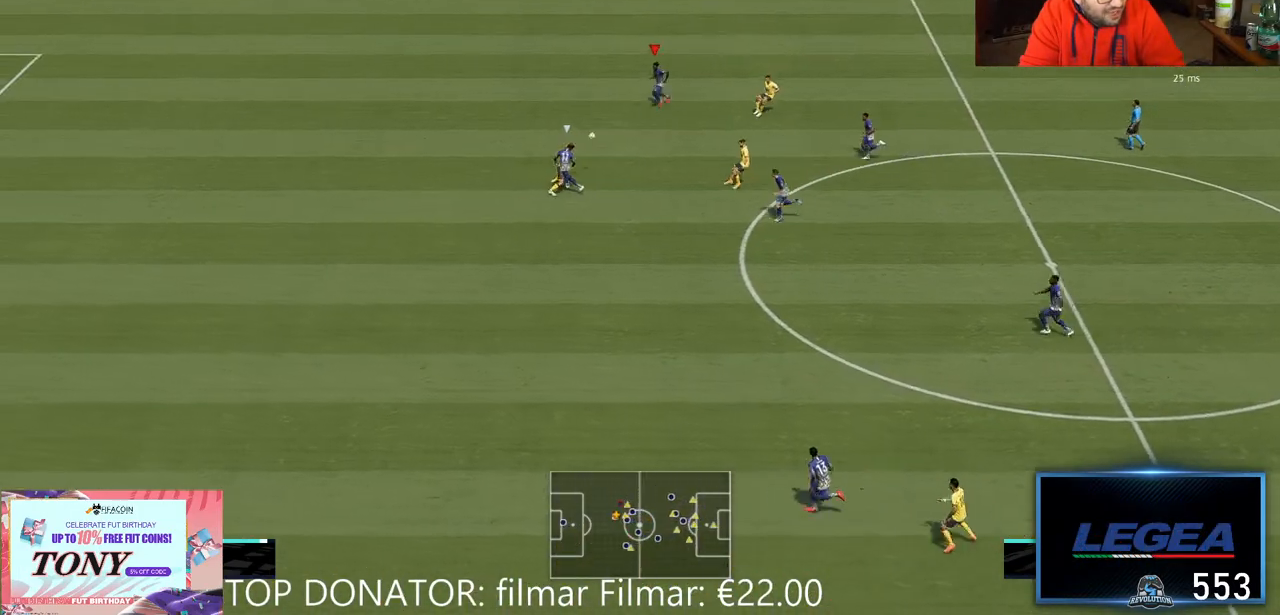
{"dt_ms": 500, "buttons": ["R2"], "left_stick": "up-right", "right_stick": "center", "events": [[417, "L1", "down"], [467, "L1", "up"]]}